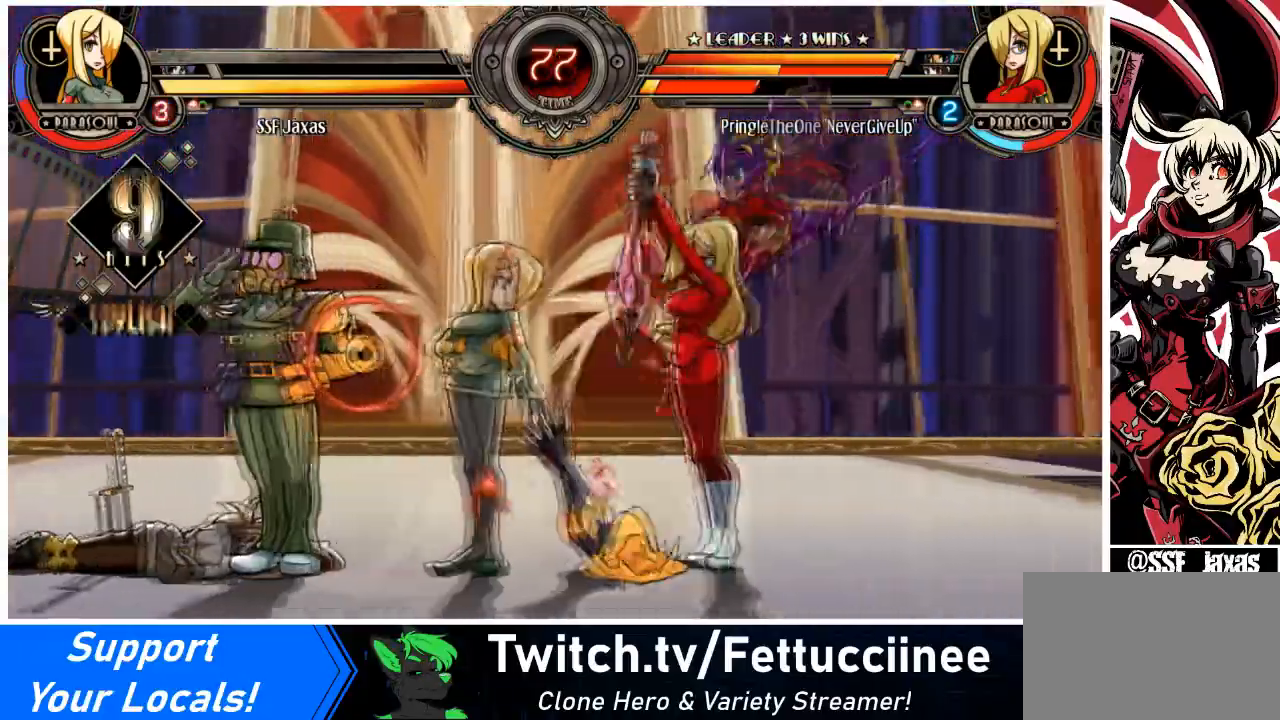
Gameplay with a controller (arcade stick); each line is a JSON object with the inputs held at the frame after it. "events" lists button and stick changes between this image and that frame as [ms after this image, input, new state], when the widget could be followed in between. Not read: L3 R3.
{"buttons": ["DPAD_LEFT"], "events": []}
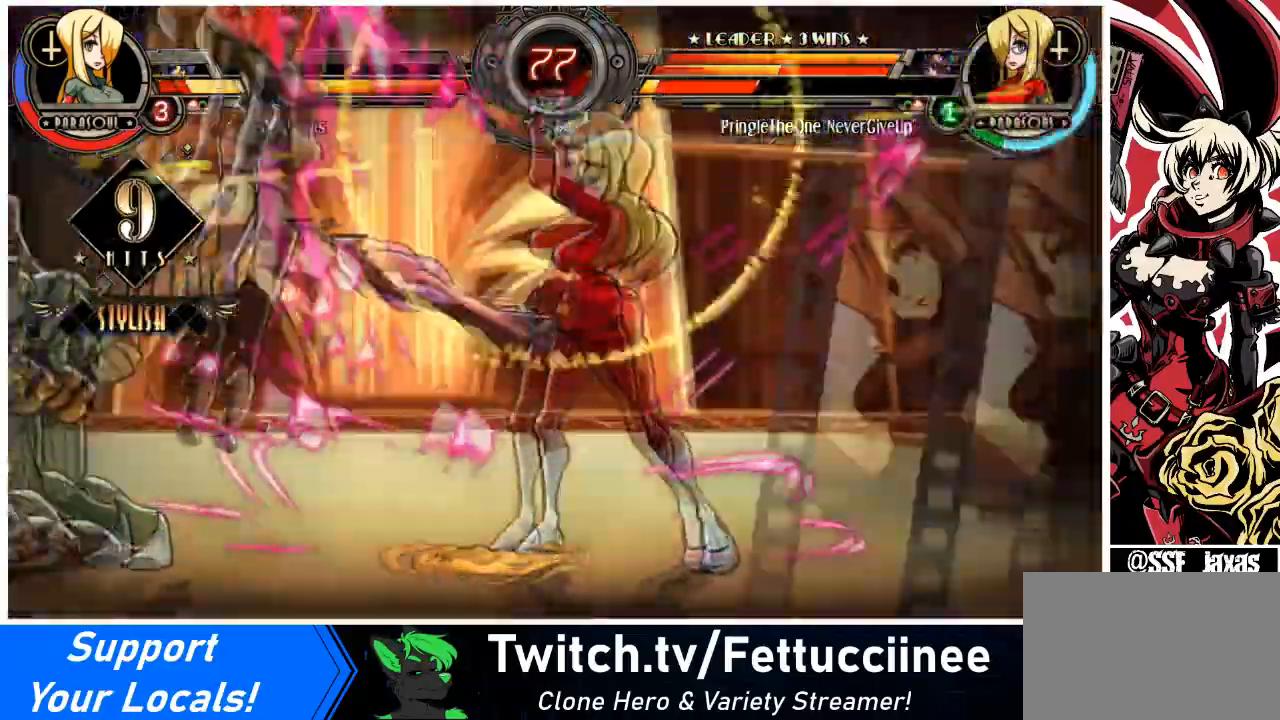
{"buttons": ["TRIANGLE", "DPAD_LEFT"], "events": [[33, "DPAD_DOWN", "down"], [100, "SQUARE", "down"], [100, "TRIANGLE", "down"], [167, "DPAD_DOWN", "up"], [200, "TRIANGLE", "up"], [267, "SQUARE", "up"], [300, "SQUARE", "down"], [300, "TRIANGLE", "down"], [467, "SQUARE", "up"], [467, "TRIANGLE", "up"], [501, "TRIANGLE", "down"]]}
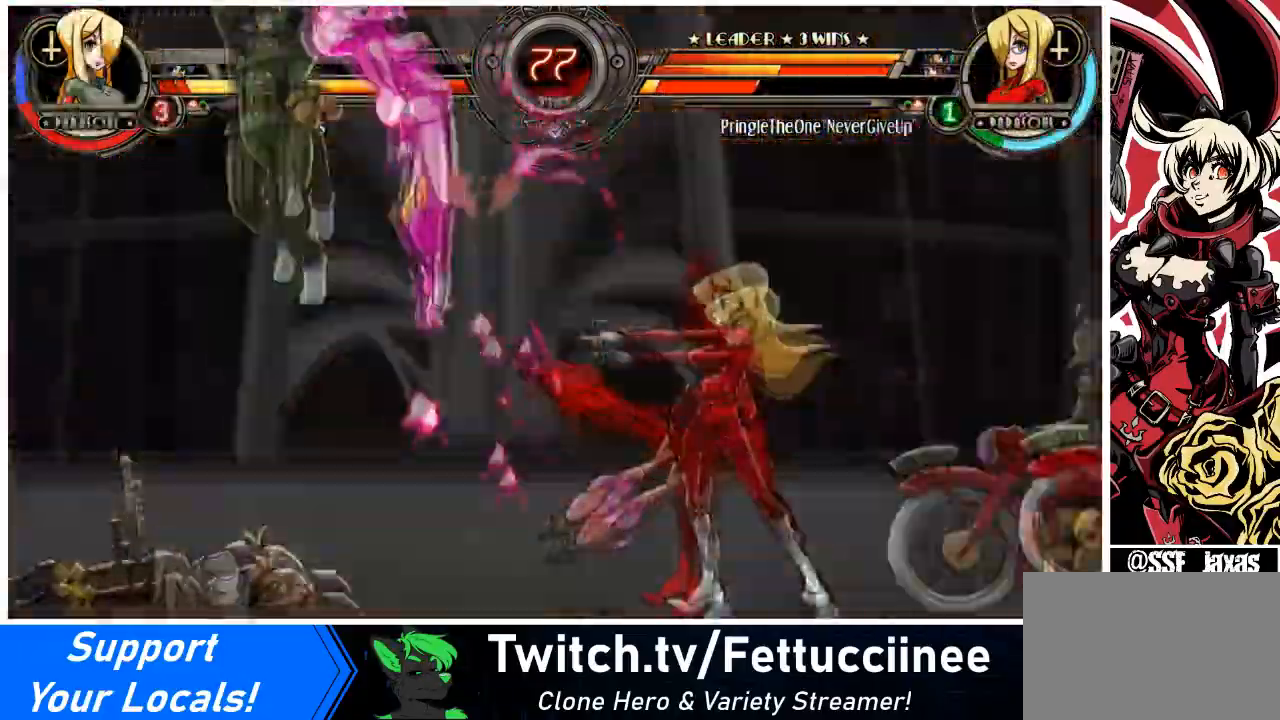
{"buttons": ["SQUARE", "TRIANGLE", "DPAD_LEFT"], "events": [[33, "SQUARE", "down"], [166, "SQUARE", "up"], [166, "TRIANGLE", "up"], [233, "SQUARE", "down"], [233, "TRIANGLE", "down"], [400, "SQUARE", "up"], [400, "TRIANGLE", "up"], [467, "SQUARE", "down"], [467, "TRIANGLE", "down"]]}
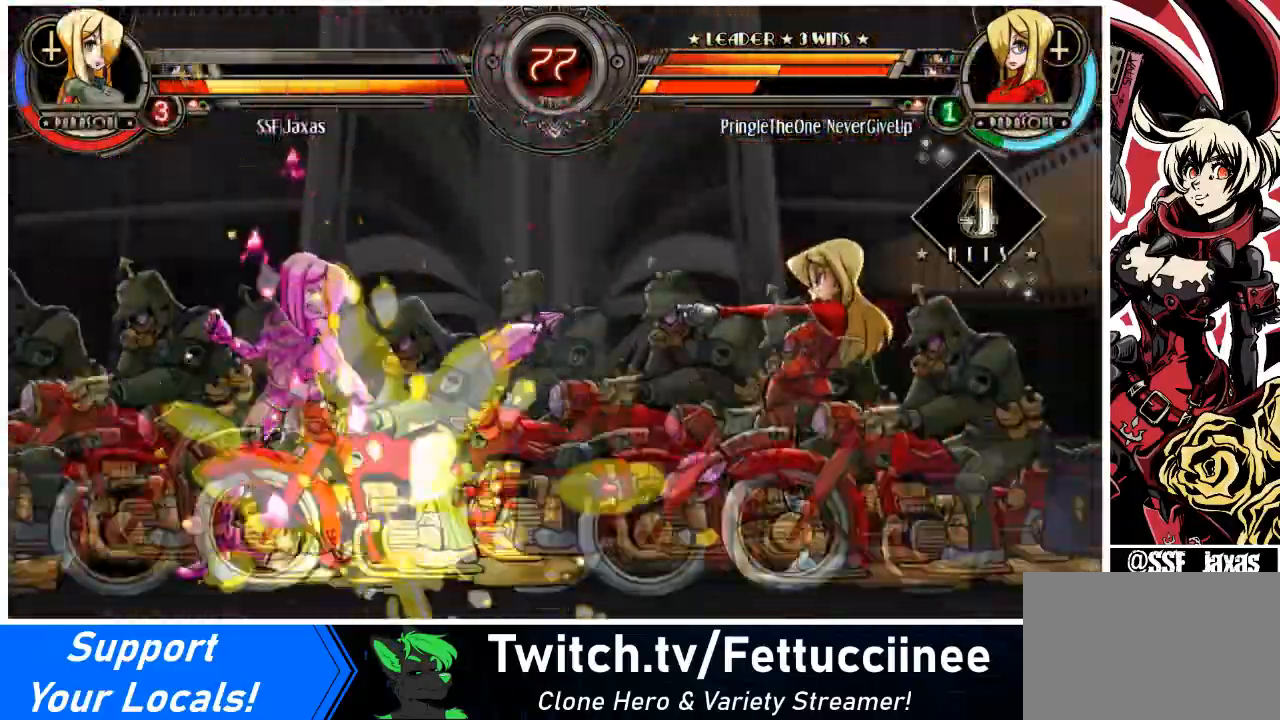
{"buttons": ["DPAD_LEFT"], "events": [[100, "SQUARE", "up"], [100, "TRIANGLE", "up"], [167, "SQUARE", "down"], [167, "TRIANGLE", "down"], [334, "SQUARE", "up"], [334, "TRIANGLE", "up"], [367, "TRIANGLE", "down"], [401, "SQUARE", "down"], [501, "SQUARE", "up"], [501, "TRIANGLE", "up"]]}
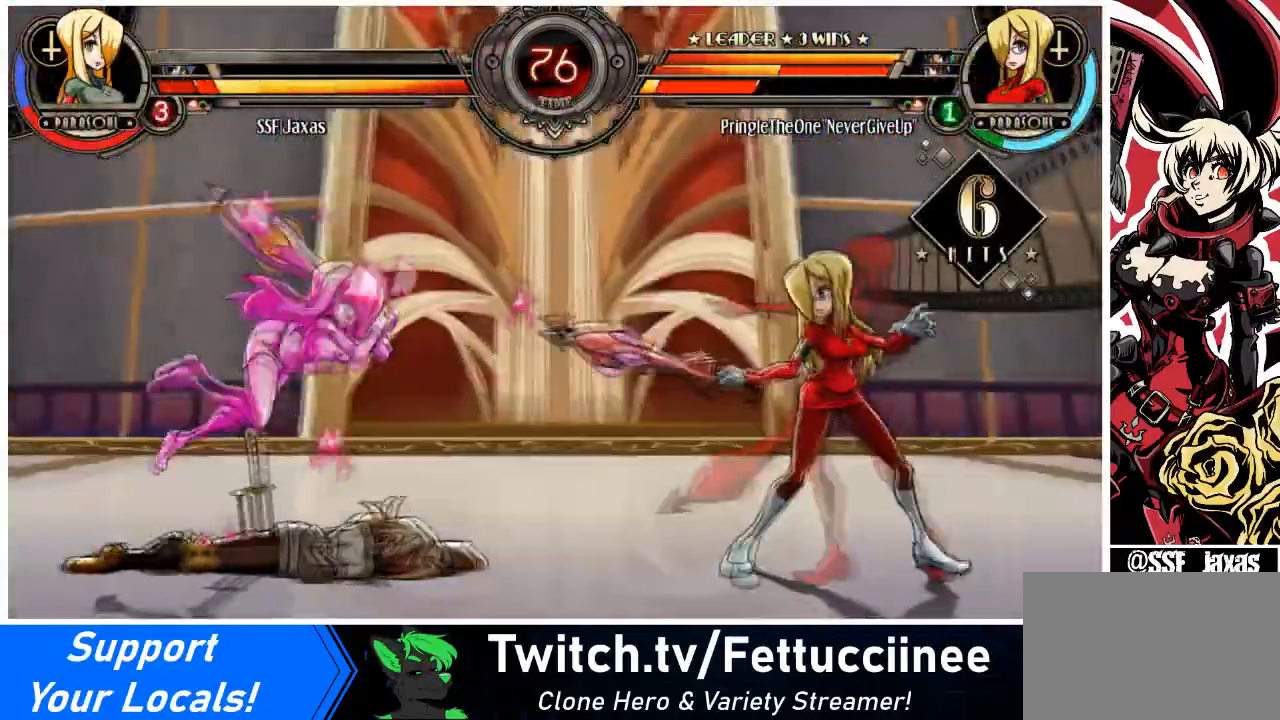
{"buttons": ["DPAD_LEFT"], "events": [[66, "SQUARE", "down"], [66, "TRIANGLE", "down"], [166, "TRIANGLE", "up"], [200, "SQUARE", "up"]]}
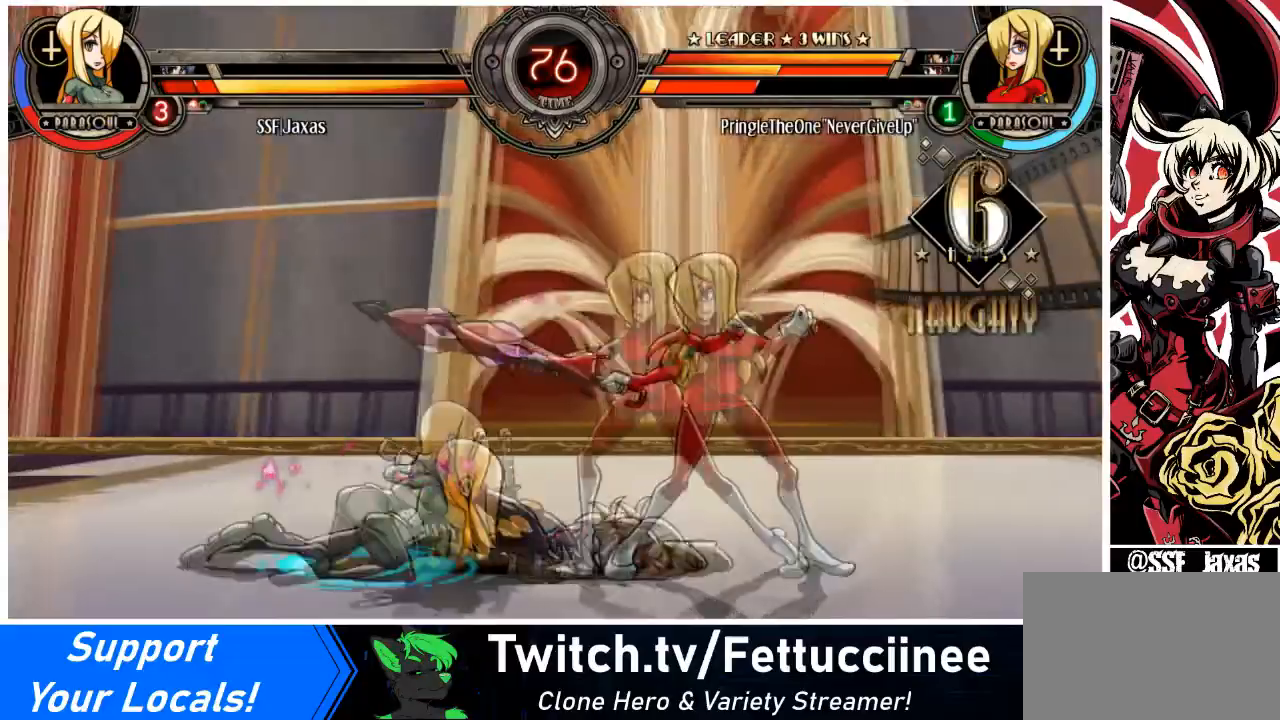
{"buttons": ["DPAD_UP", "DPAD_LEFT"], "events": [[434, "DPAD_UP", "down"]]}
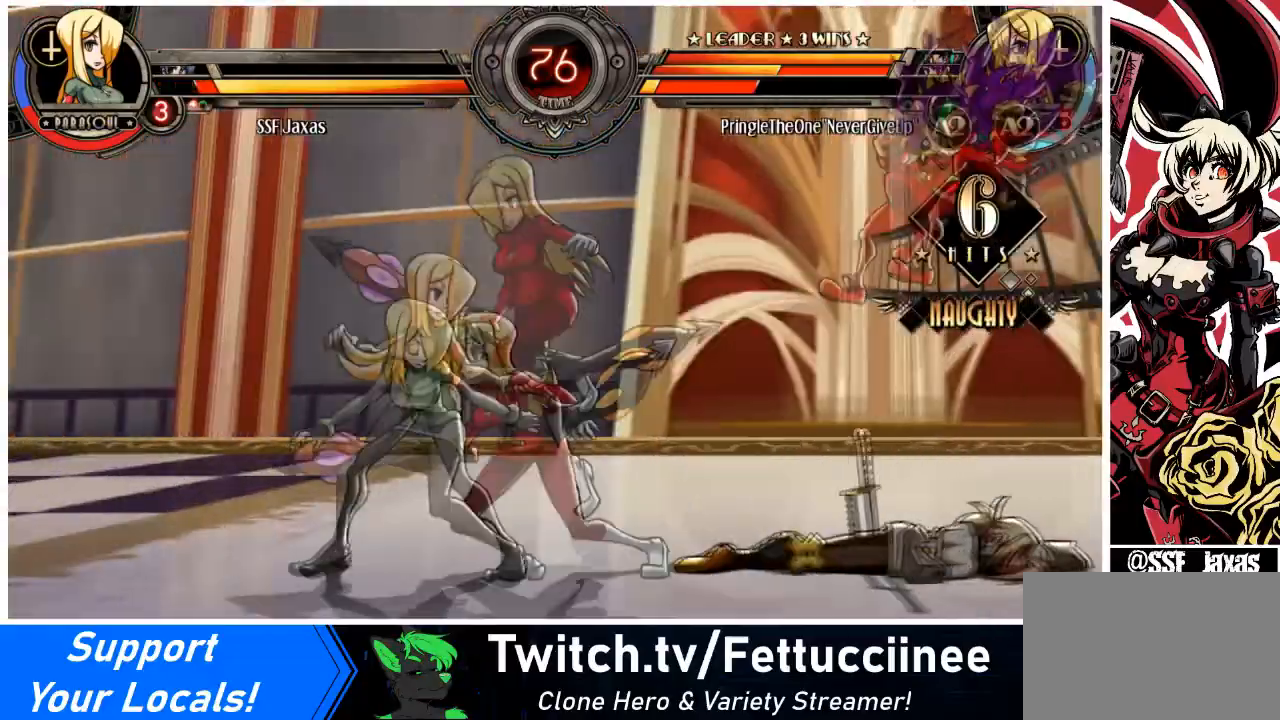
{"buttons": ["DPAD_LEFT"], "events": [[33, "DPAD_UP", "up"], [267, "SQUARE", "down"], [400, "SQUARE", "up"]]}
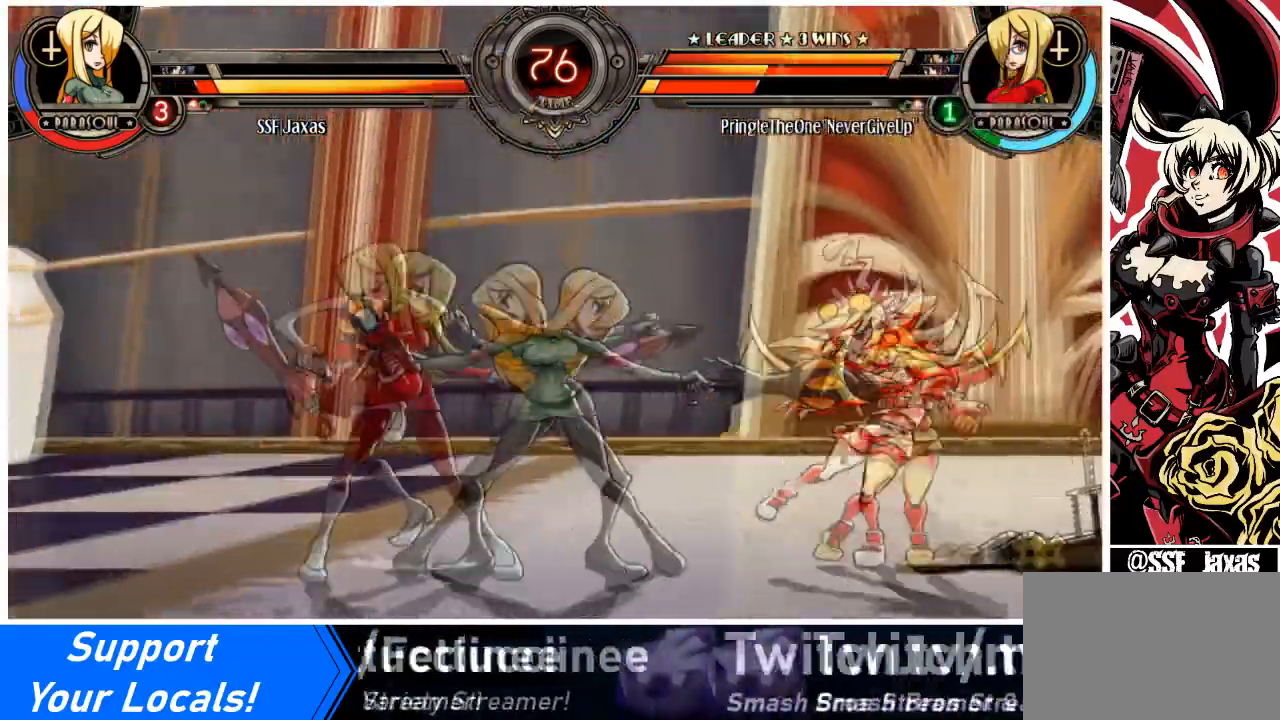
{"buttons": ["R1", "DPAD_RIGHT"], "events": [[33, "SQUARE", "down"], [167, "DPAD_RIGHT", "down"], [167, "SQUARE", "up"], [200, "DPAD_LEFT", "up"], [200, "TRIANGLE", "down"], [267, "DPAD_DOWN", "down"], [334, "DPAD_DOWN", "up"], [334, "TRIANGLE", "up"], [501, "R1", "down"]]}
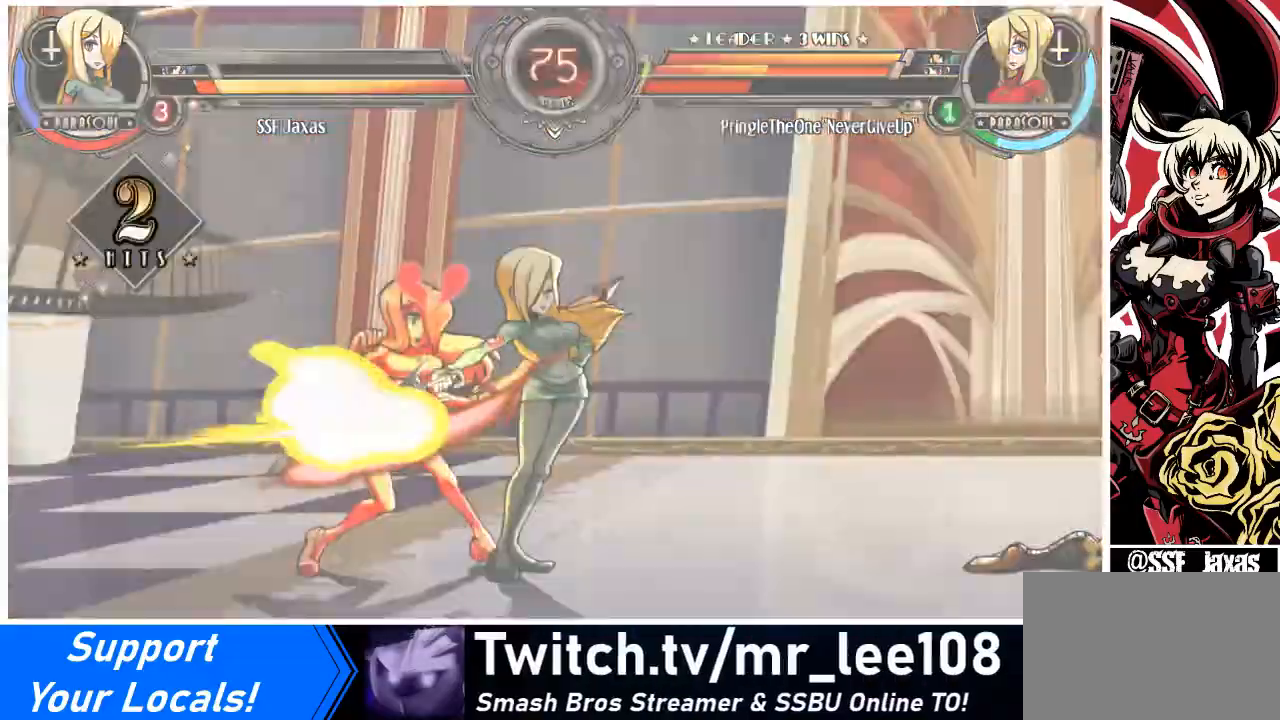
{"buttons": ["DPAD_DOWN", "DPAD_RIGHT"], "events": [[166, "R1", "up"], [400, "DPAD_DOWN", "down"], [433, "DPAD_RIGHT", "up"], [500, "DPAD_RIGHT", "down"]]}
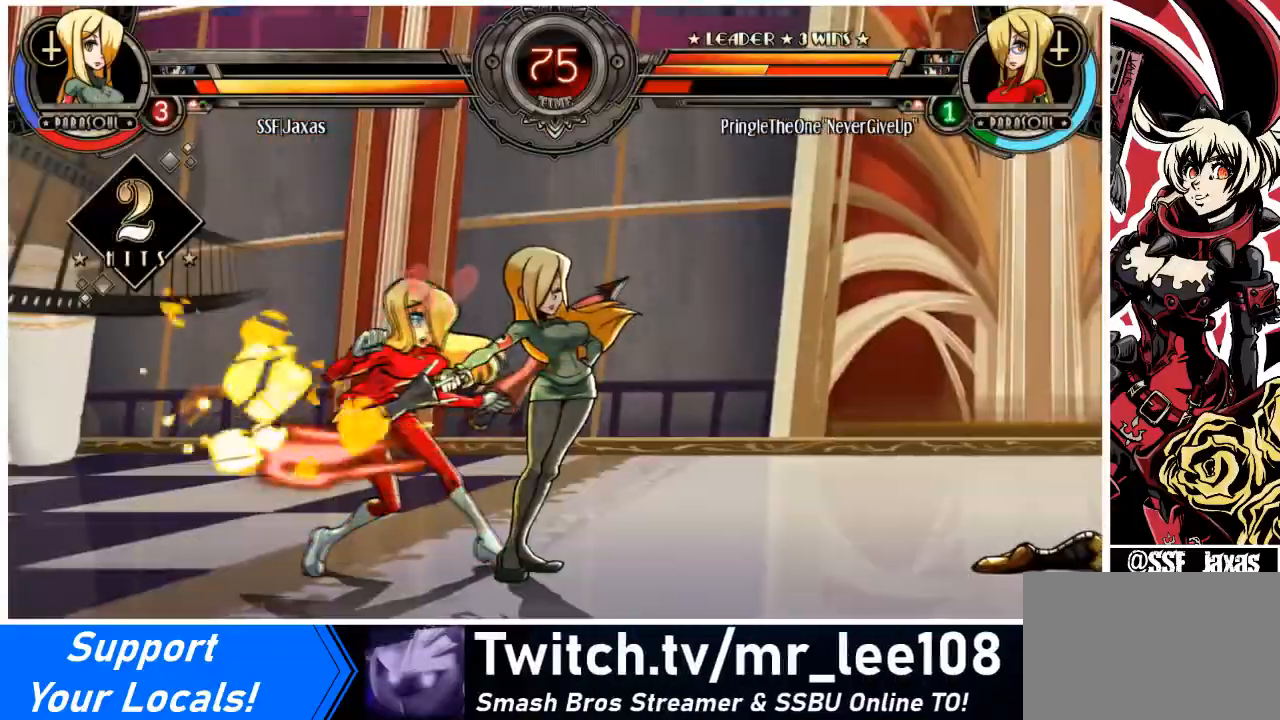
{"buttons": ["R2", "DPAD_DOWN", "DPAD_RIGHT"], "events": [[67, "CROSS", "down"], [100, "DPAD_DOWN", "up"], [134, "DPAD_DOWN", "down"], [134, "DPAD_RIGHT", "up"], [167, "CROSS", "up"], [167, "DPAD_RIGHT", "down"], [234, "CROSS", "down"], [300, "DPAD_DOWN", "up"], [334, "CROSS", "up"], [334, "DPAD_DOWN", "down"], [334, "DPAD_RIGHT", "up"], [367, "R2", "down"], [400, "DPAD_RIGHT", "down"], [467, "DPAD_DOWN", "up"], [501, "DPAD_DOWN", "down"]]}
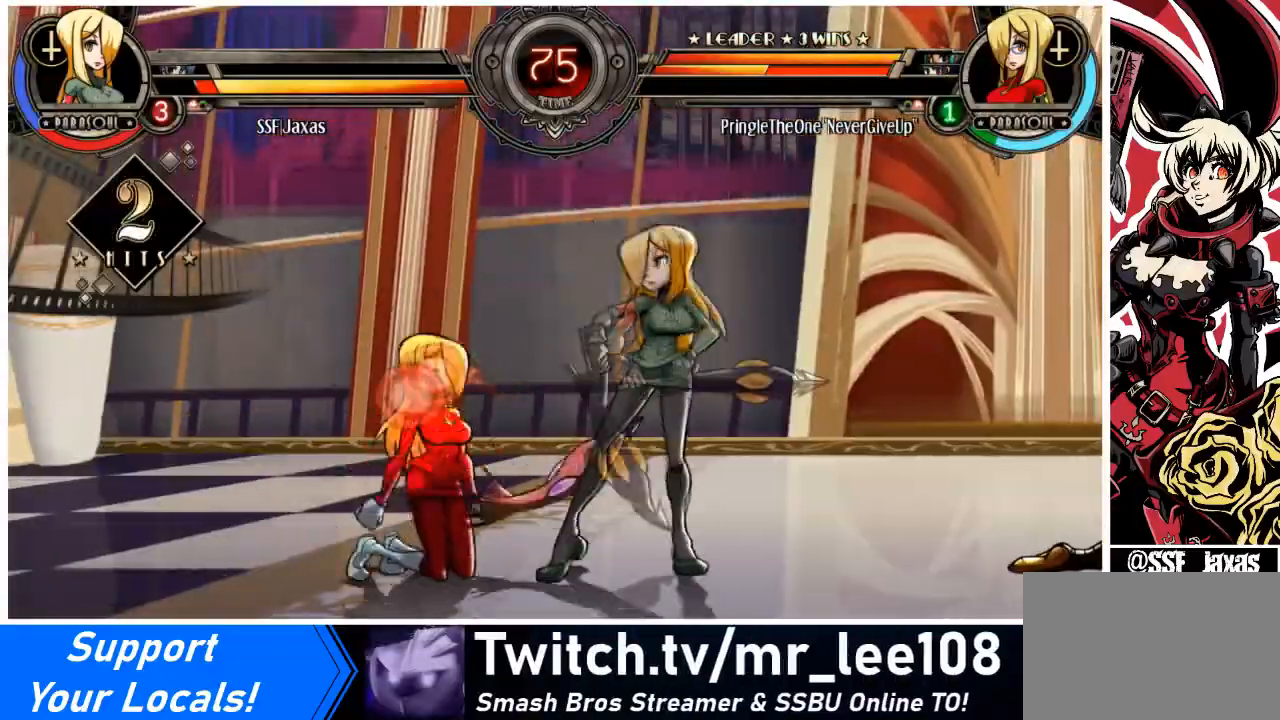
{"buttons": ["DPAD_DOWN", "DPAD_RIGHT"], "events": [[33, "CIRCLE", "down"], [33, "DPAD_RIGHT", "up"], [66, "DPAD_RIGHT", "down"], [100, "R2", "up"], [133, "DPAD_DOWN", "up"], [166, "DPAD_DOWN", "down"], [267, "CIRCLE", "up"]]}
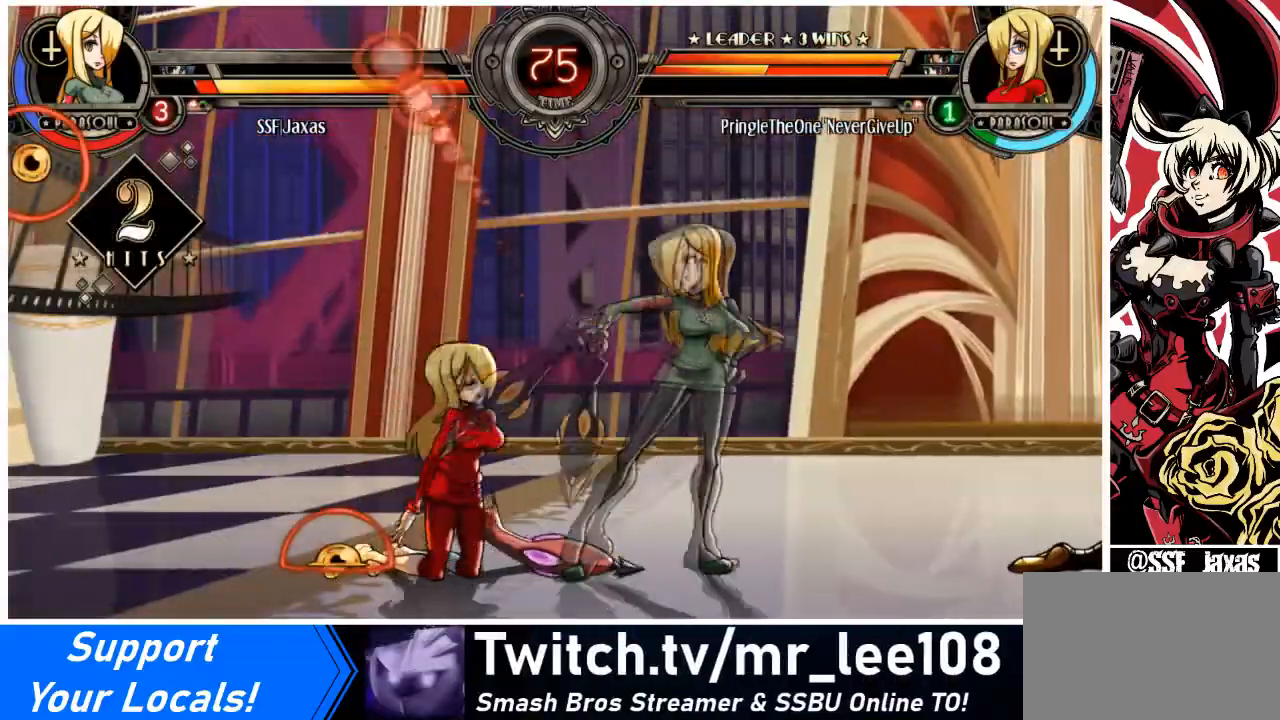
{"buttons": [], "events": [[167, "DPAD_DOWN", "up"], [200, "DPAD_RIGHT", "up"]]}
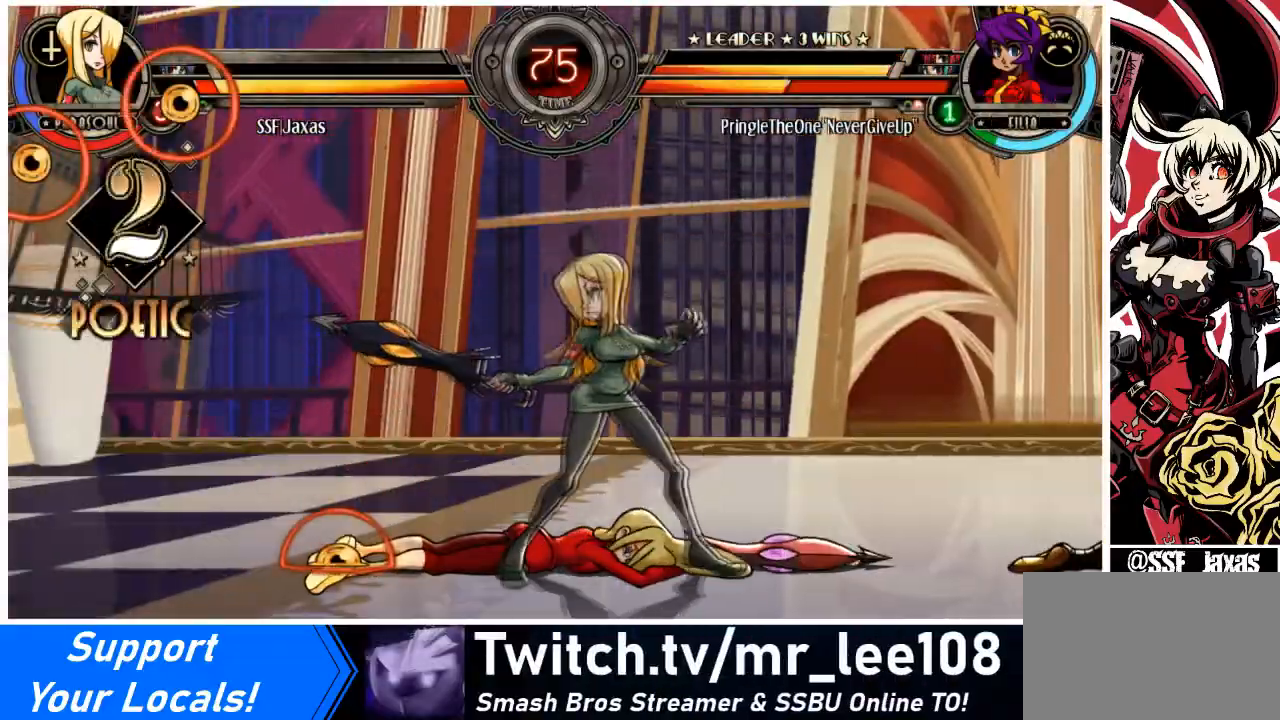
{"buttons": ["R1"], "events": [[33, "DPAD_LEFT", "down"], [233, "DPAD_UP", "down"], [367, "DPAD_LEFT", "up"], [400, "DPAD_UP", "up"], [467, "R1", "down"]]}
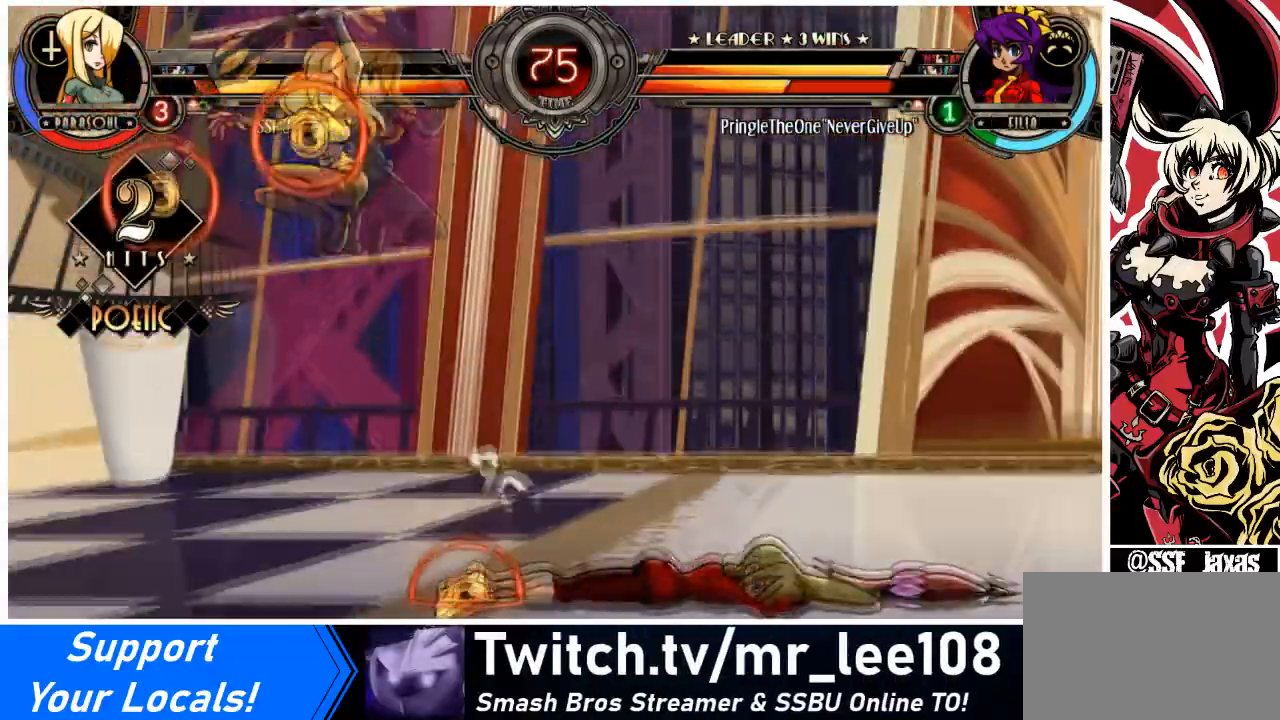
{"buttons": ["DPAD_UP", "DPAD_RIGHT"], "events": [[167, "R1", "up"], [434, "DPAD_RIGHT", "down"], [434, "DPAD_UP", "down"]]}
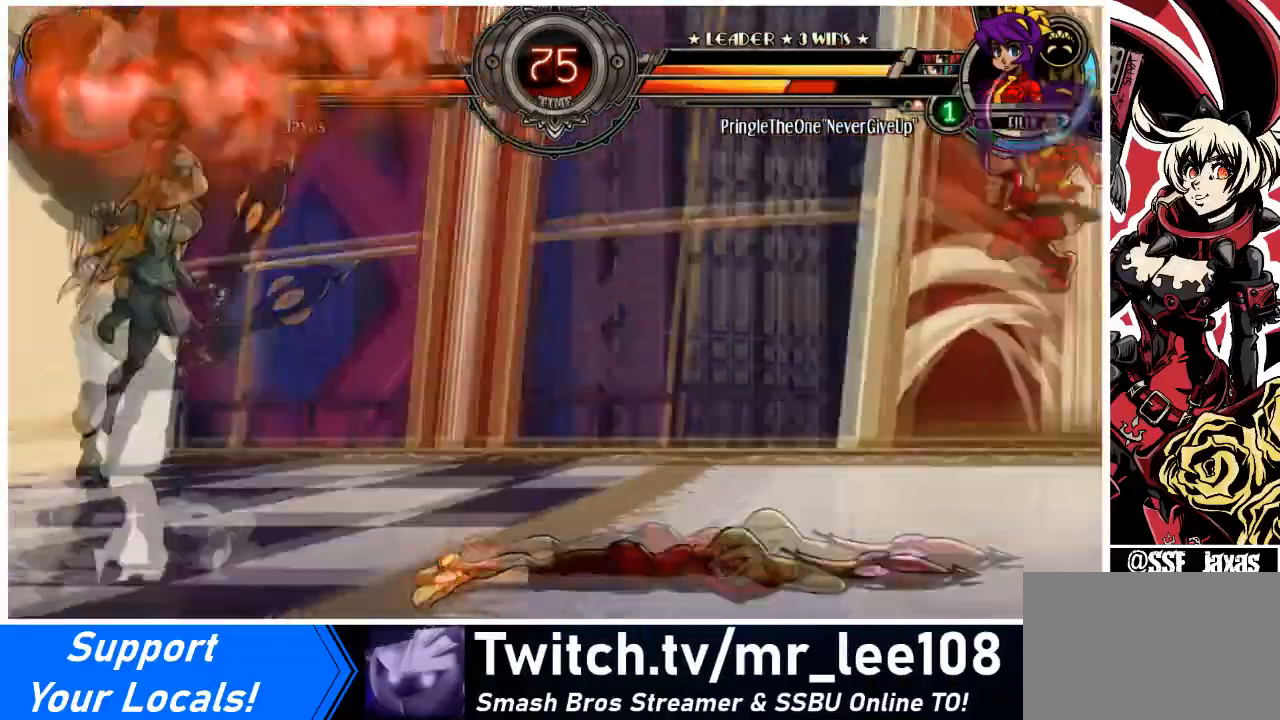
{"buttons": [], "events": [[100, "DPAD_RIGHT", "up"], [100, "DPAD_UP", "up"], [267, "SQUARE", "down"], [433, "SQUARE", "up"]]}
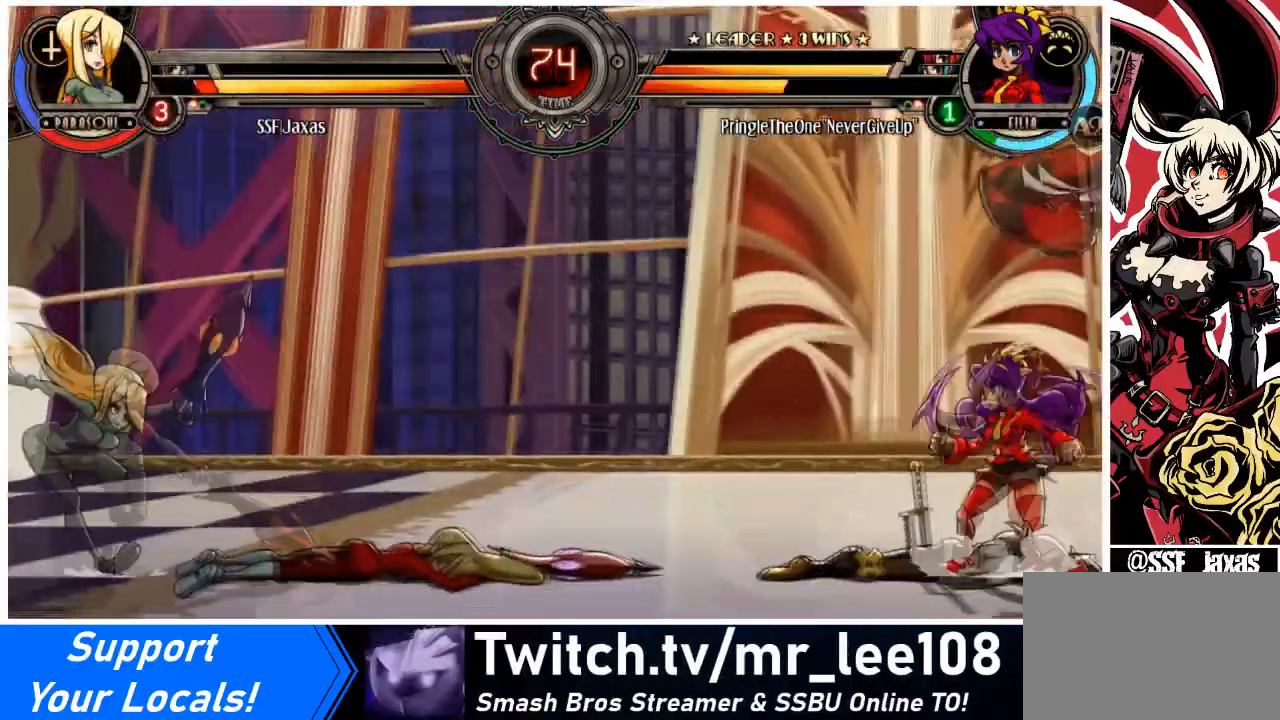
{"buttons": ["DPAD_UP", "DPAD_LEFT"], "events": [[67, "DPAD_RIGHT", "down"], [300, "DPAD_LEFT", "down"], [334, "DPAD_RIGHT", "up"], [334, "DPAD_UP", "down"]]}
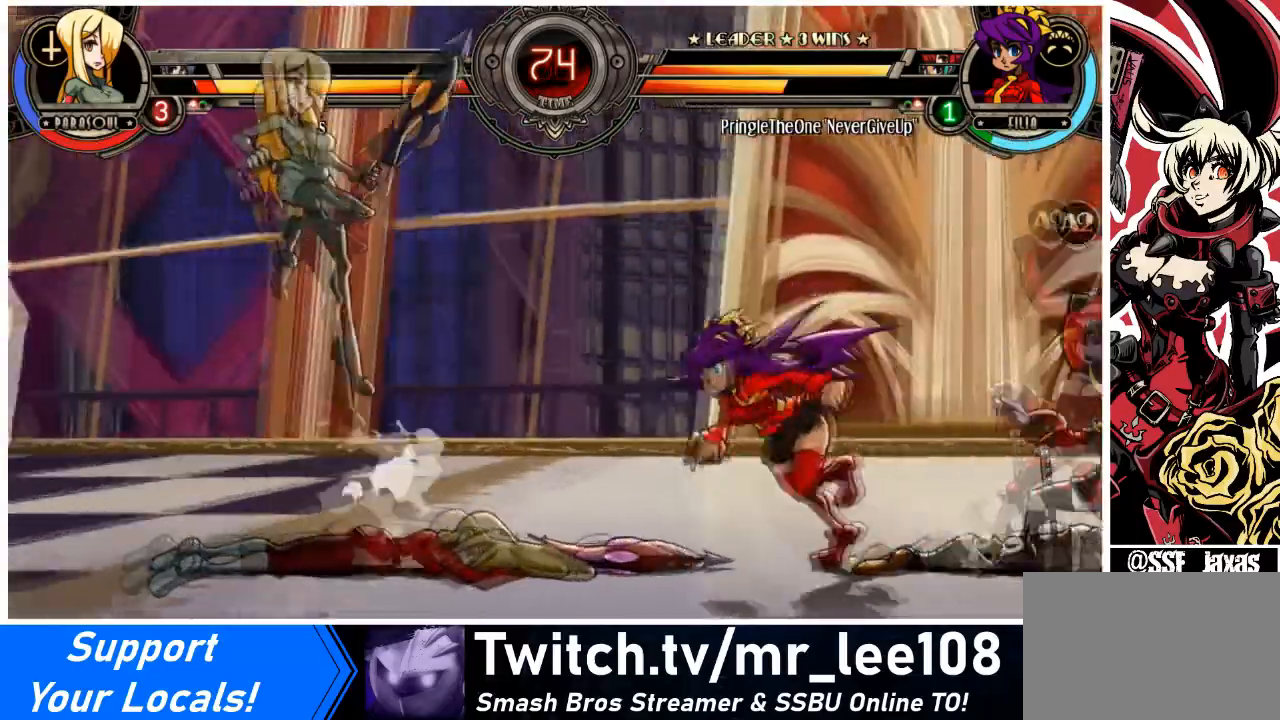
{"buttons": ["DPAD_LEFT"], "events": [[33, "DPAD_UP", "up"]]}
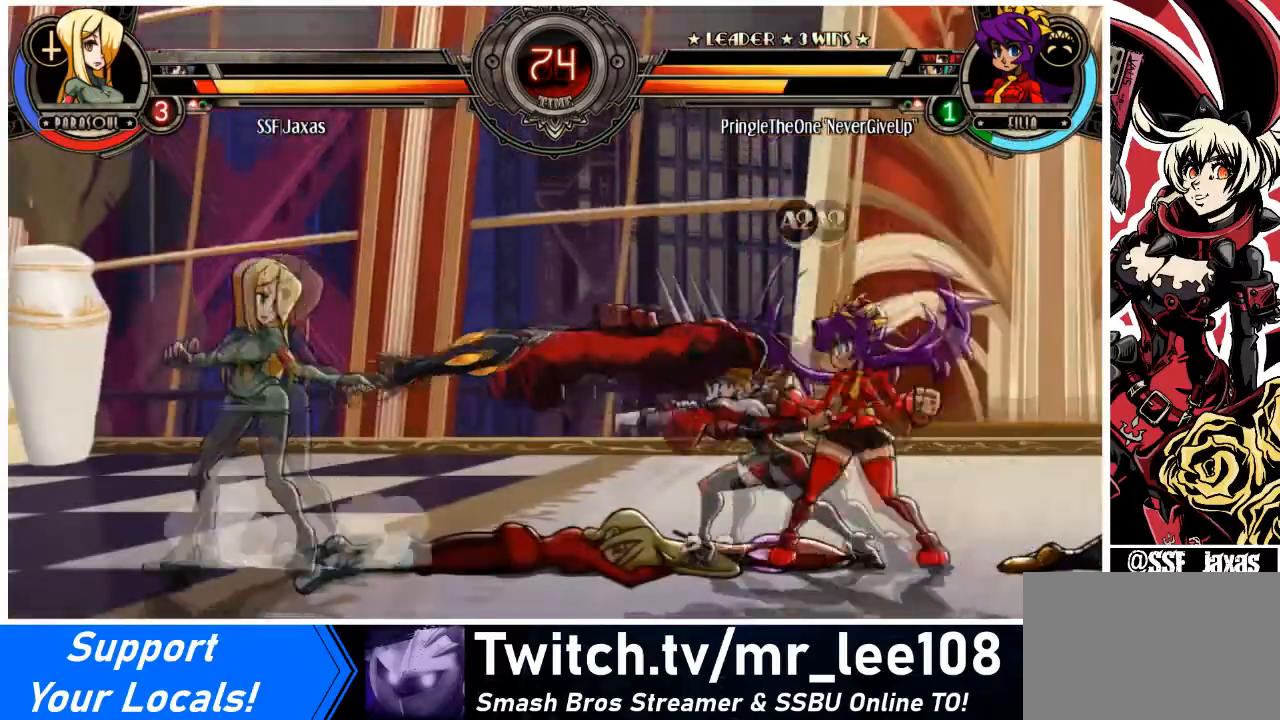
{"buttons": ["DPAD_LEFT"], "events": [[100, "DPAD_DOWN", "down"], [134, "TRIANGLE", "down"], [167, "DPAD_LEFT", "up"], [267, "TRIANGLE", "up"], [434, "DPAD_LEFT", "down"], [501, "DPAD_DOWN", "up"]]}
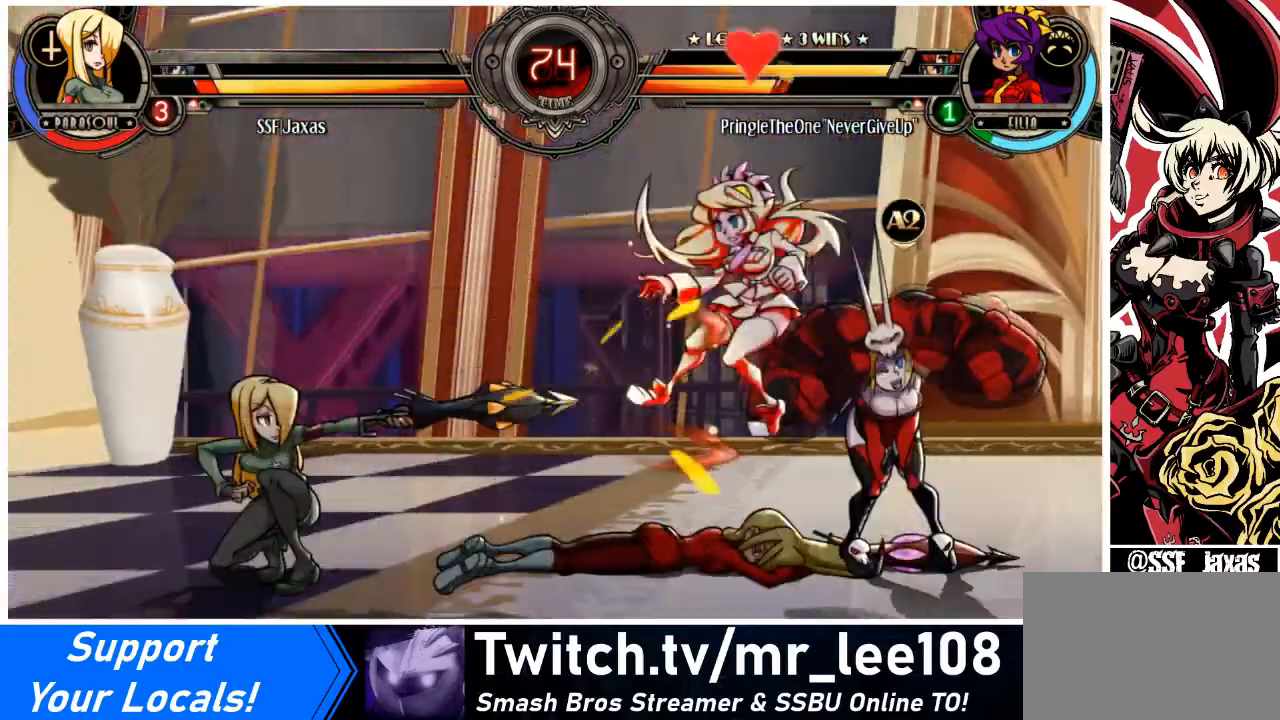
{"buttons": [], "events": [[367, "DPAD_LEFT", "up"], [400, "DPAD_RIGHT", "down"], [500, "DPAD_RIGHT", "up"]]}
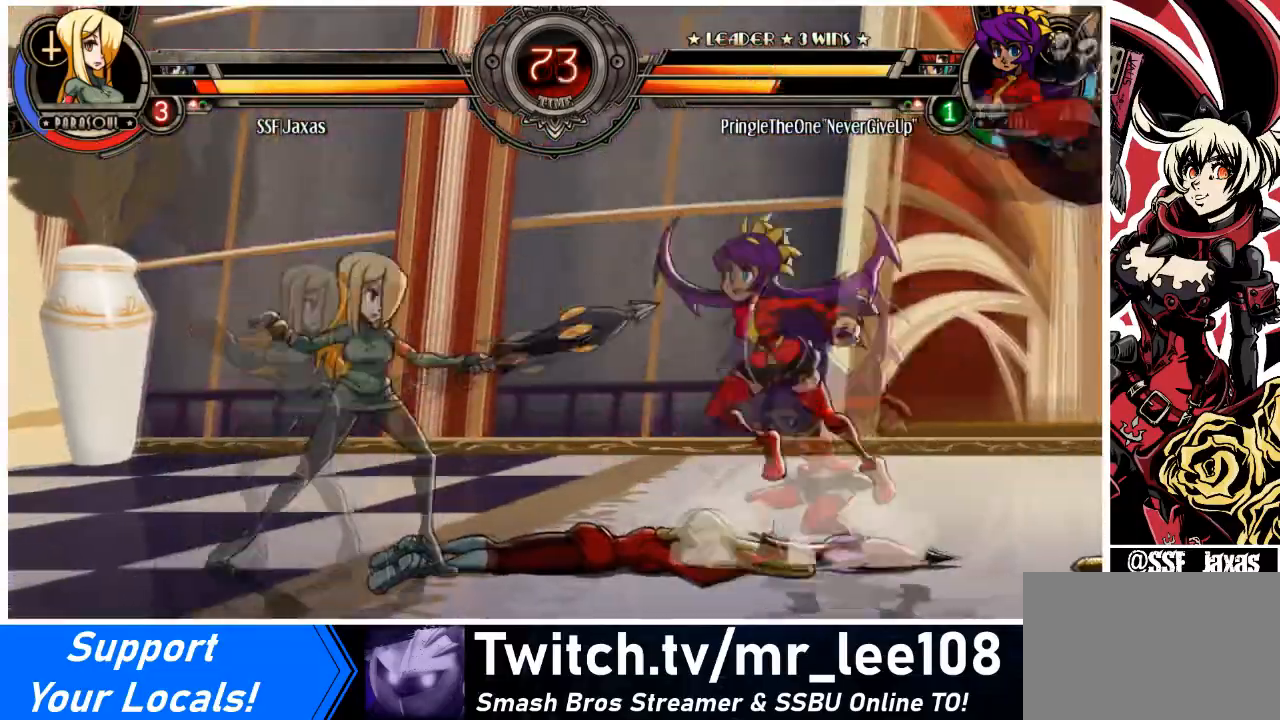
{"buttons": ["DPAD_LEFT"], "events": [[33, "DPAD_RIGHT", "down"], [100, "DPAD_UP", "down"], [200, "L2", "down"], [234, "DPAD_UP", "up"], [267, "DPAD_RIGHT", "up"], [300, "L2", "up"], [401, "DPAD_LEFT", "down"]]}
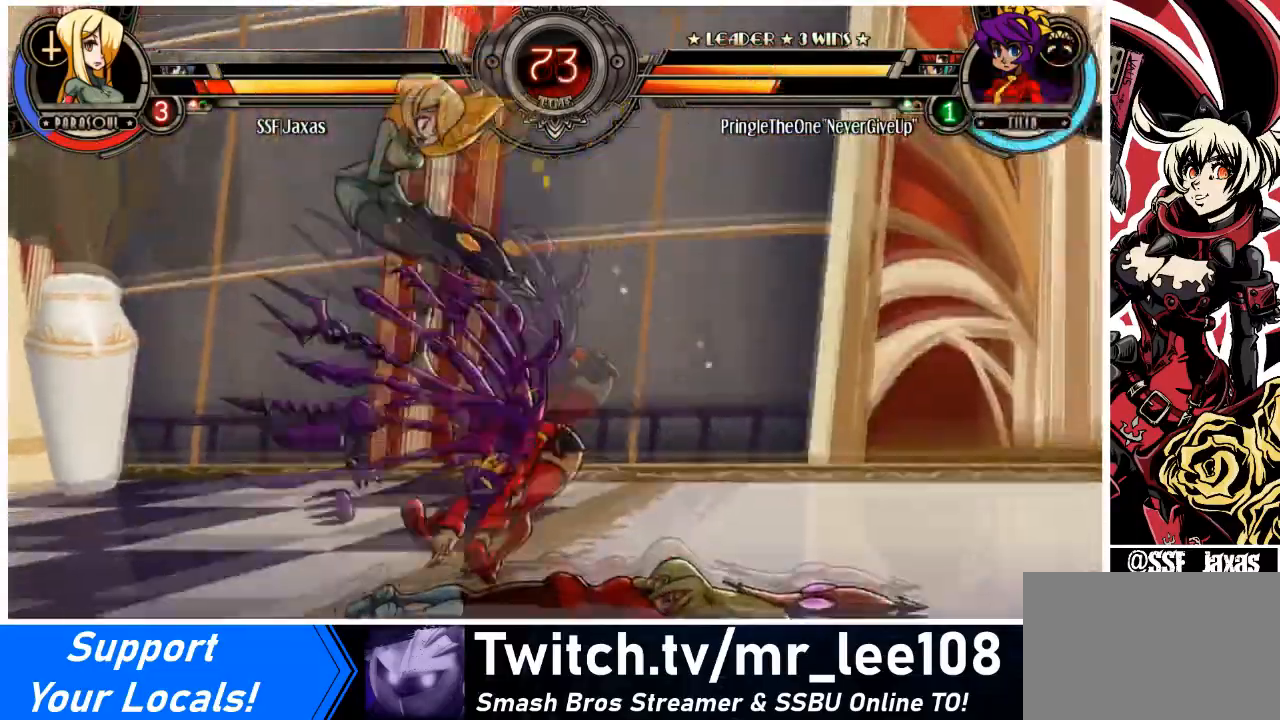
{"buttons": ["DPAD_DOWN", "DPAD_LEFT"], "events": [[133, "DPAD_LEFT", "up"], [200, "DPAD_LEFT", "down"], [267, "DPAD_DOWN", "down"]]}
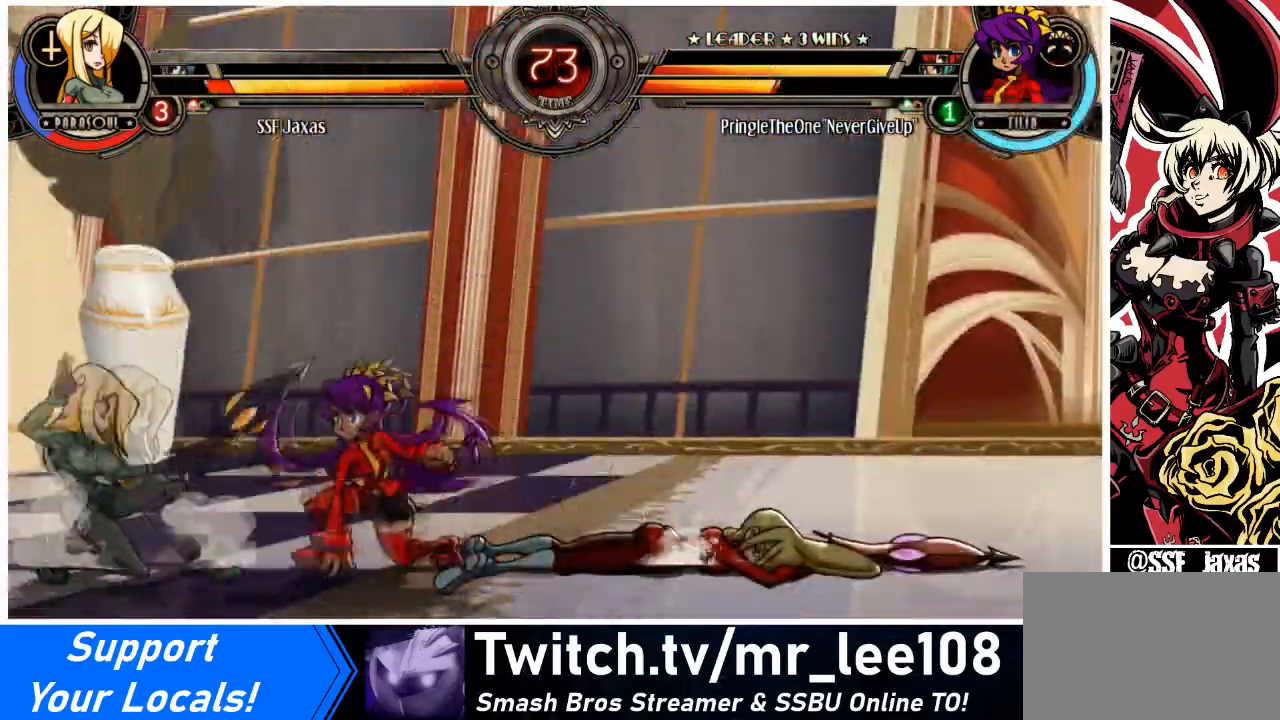
{"buttons": ["SQUARE", "TRIANGLE", "DPAD_DOWN", "DPAD_LEFT"], "events": [[134, "TRIANGLE", "down"], [267, "TRIANGLE", "up"], [434, "SQUARE", "down"], [434, "TRIANGLE", "down"]]}
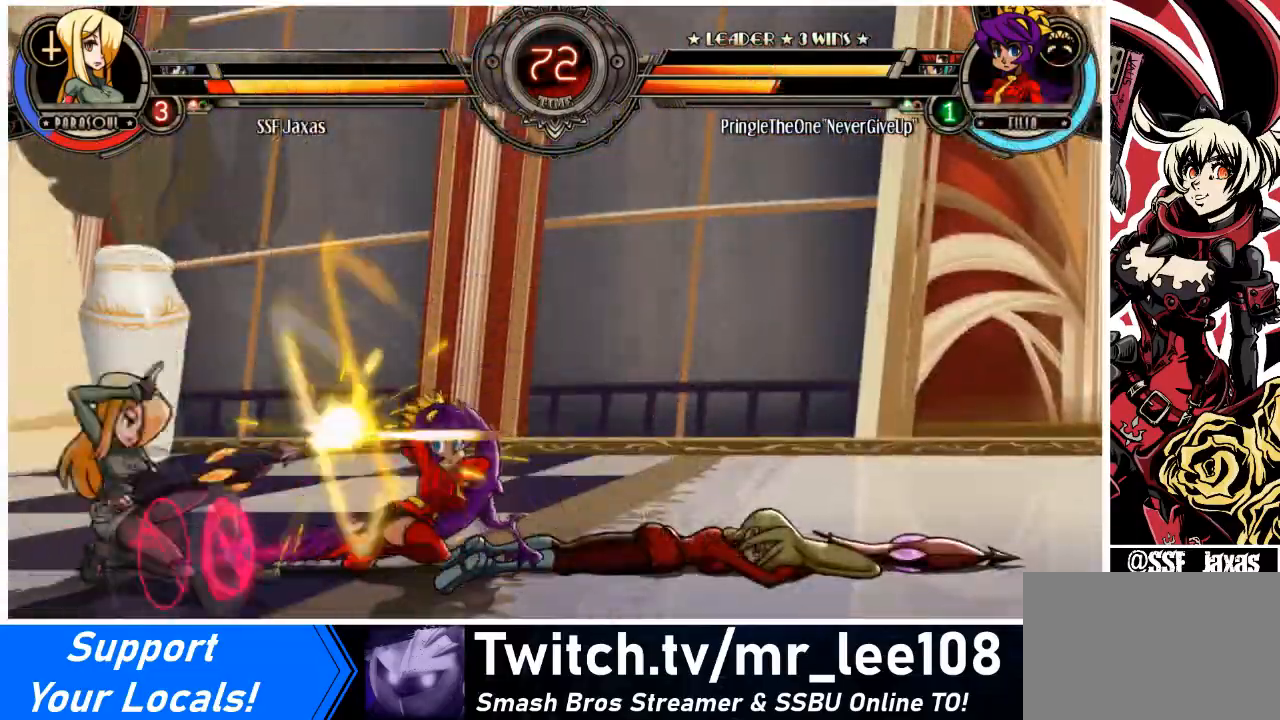
{"buttons": ["DPAD_DOWN", "DPAD_LEFT"], "events": [[66, "TRIANGLE", "up"], [100, "SQUARE", "up"]]}
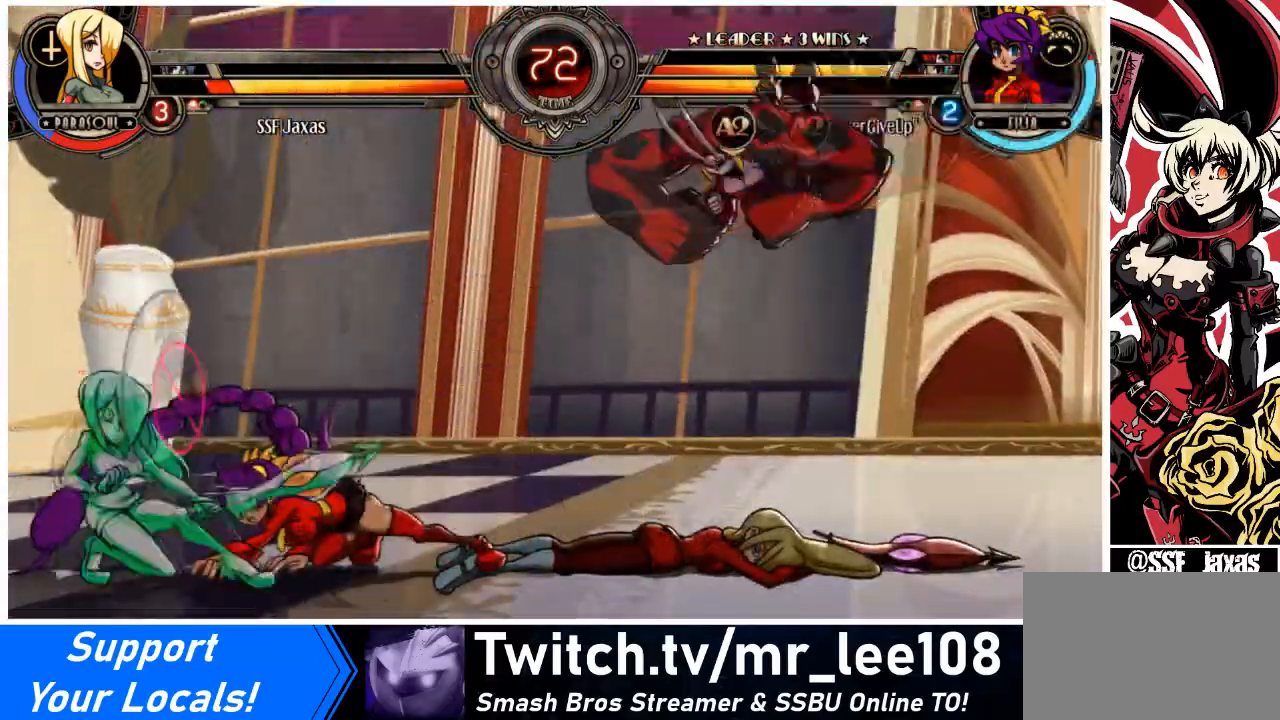
{"buttons": ["R1", "DPAD_LEFT"], "events": [[33, "TRIANGLE", "down"], [134, "TRIANGLE", "up"], [200, "TRIANGLE", "down"], [334, "DPAD_DOWN", "up"], [334, "TRIANGLE", "up"], [467, "R1", "down"]]}
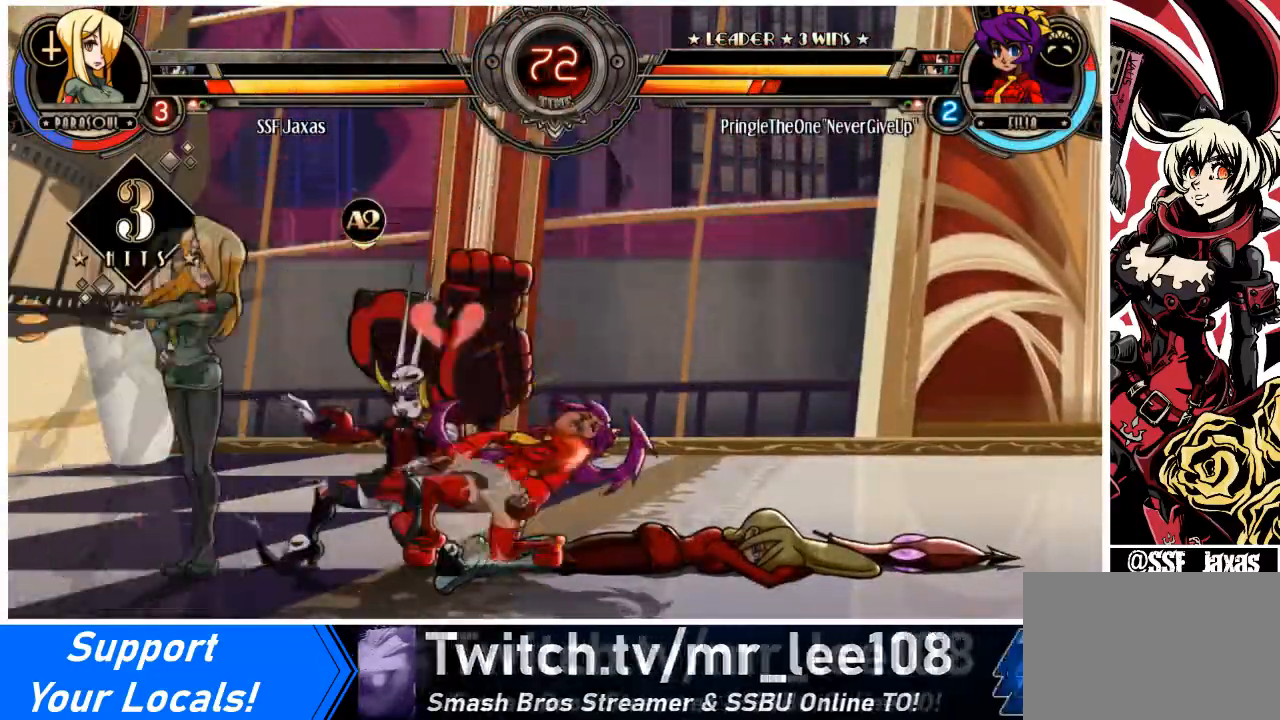
{"buttons": ["DPAD_LEFT"], "events": [[100, "R1", "up"], [233, "R1", "down"], [467, "R1", "up"]]}
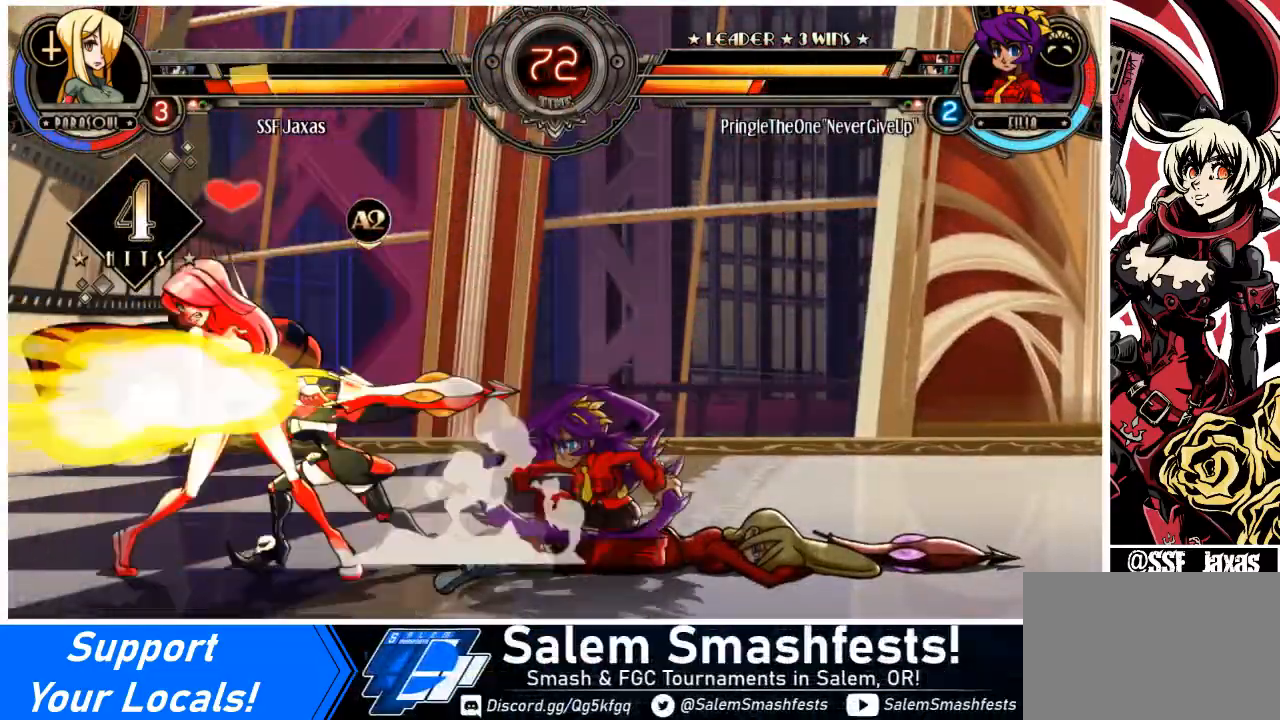
{"buttons": ["DPAD_DOWN", "DPAD_LEFT"], "events": [[67, "DPAD_RIGHT", "down"], [100, "DPAD_LEFT", "up"], [134, "SQUARE", "down"], [300, "SQUARE", "up"], [334, "DPAD_RIGHT", "up"], [401, "DPAD_LEFT", "down"], [434, "DPAD_DOWN", "down"]]}
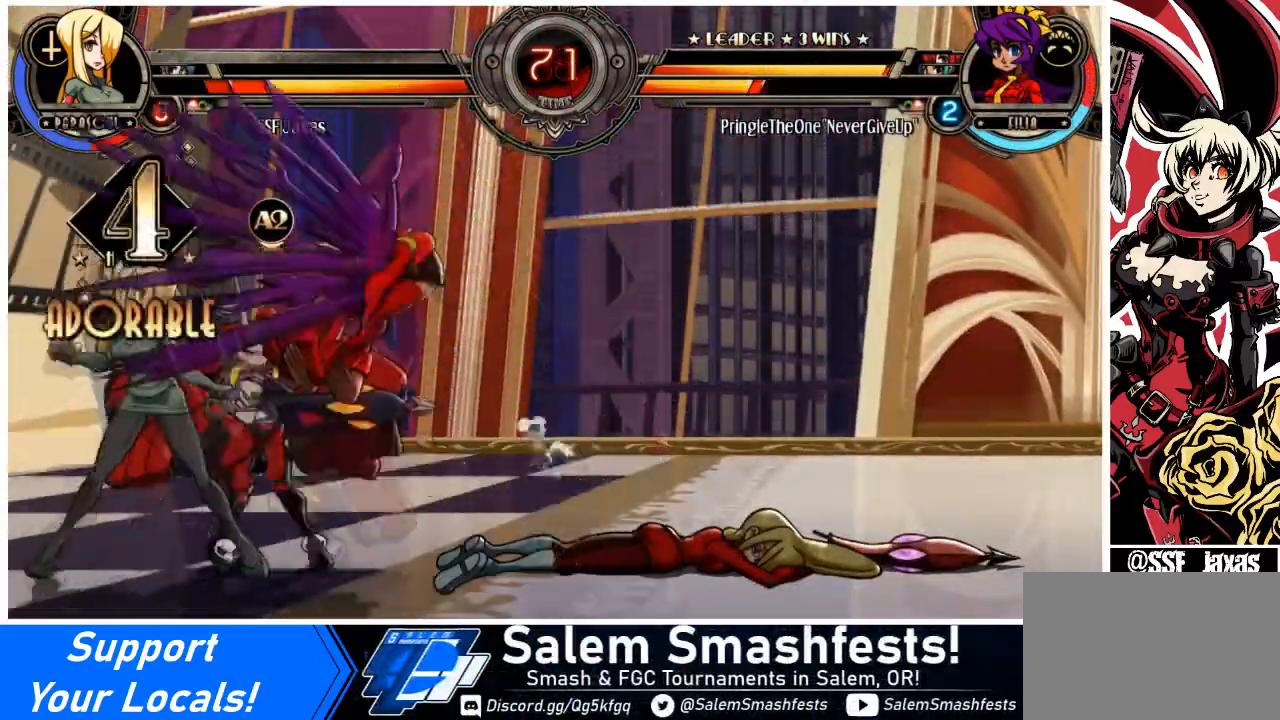
{"buttons": ["DPAD_DOWN", "DPAD_LEFT"], "events": [[33, "CROSS", "down"], [66, "DPAD_LEFT", "up"], [166, "CROSS", "up"], [233, "CIRCLE", "down"], [233, "DPAD_LEFT", "down"], [267, "DPAD_DOWN", "up"], [333, "DPAD_DOWN", "down"], [367, "CIRCLE", "up"], [433, "DPAD_DOWN", "up"], [500, "DPAD_DOWN", "down"]]}
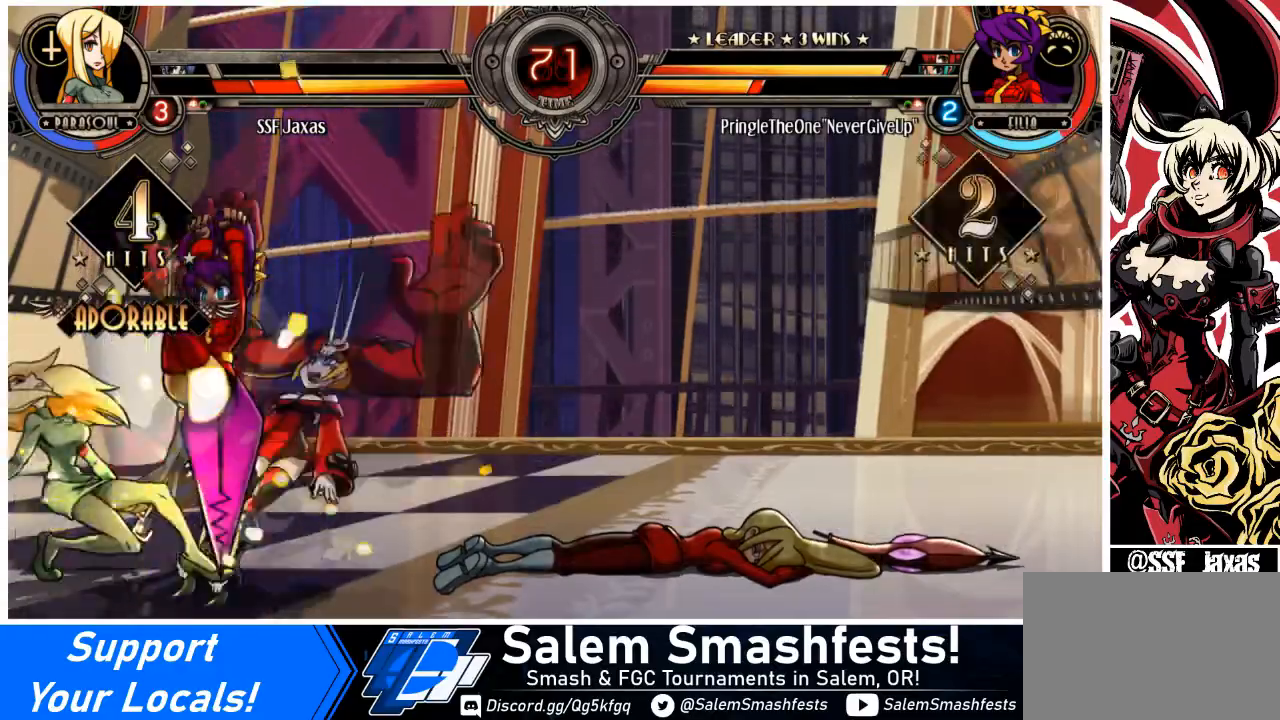
{"buttons": ["DPAD_DOWN", "DPAD_LEFT"], "events": [[167, "SQUARE", "down"], [167, "TRIANGLE", "down"], [267, "SQUARE", "up"], [300, "TRIANGLE", "up"]]}
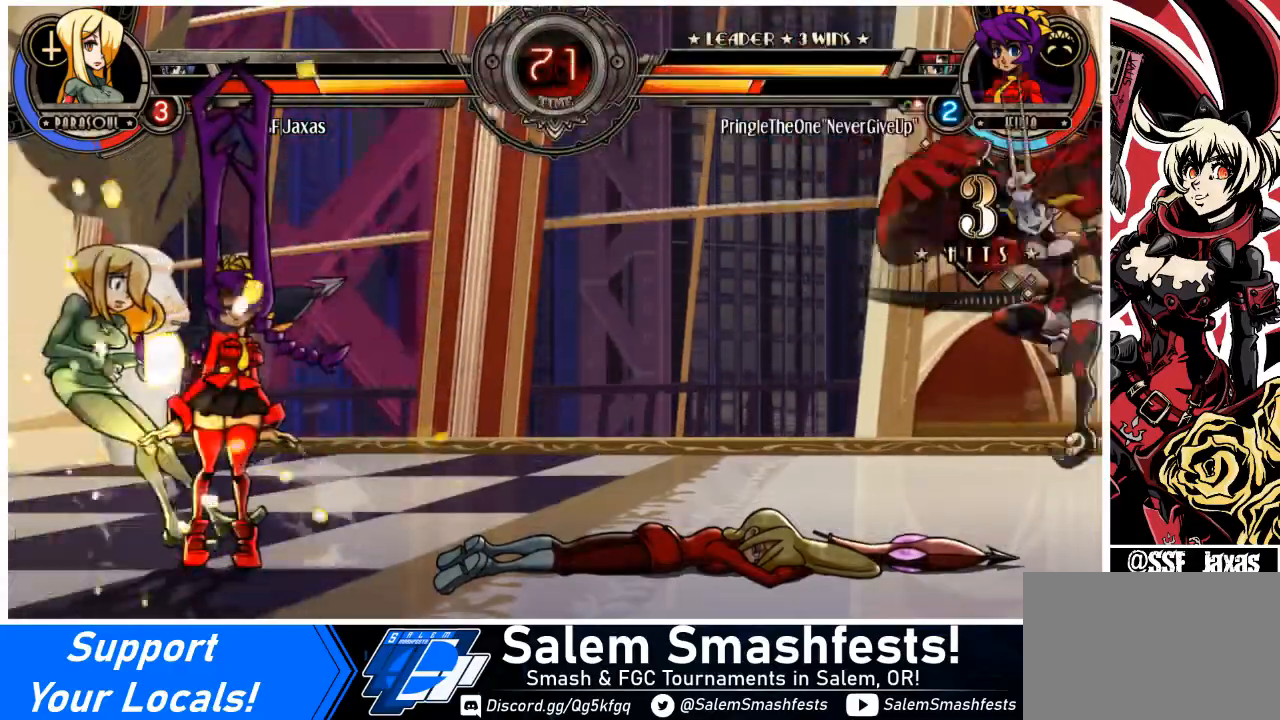
{"buttons": ["DPAD_LEFT"], "events": [[367, "DPAD_DOWN", "up"]]}
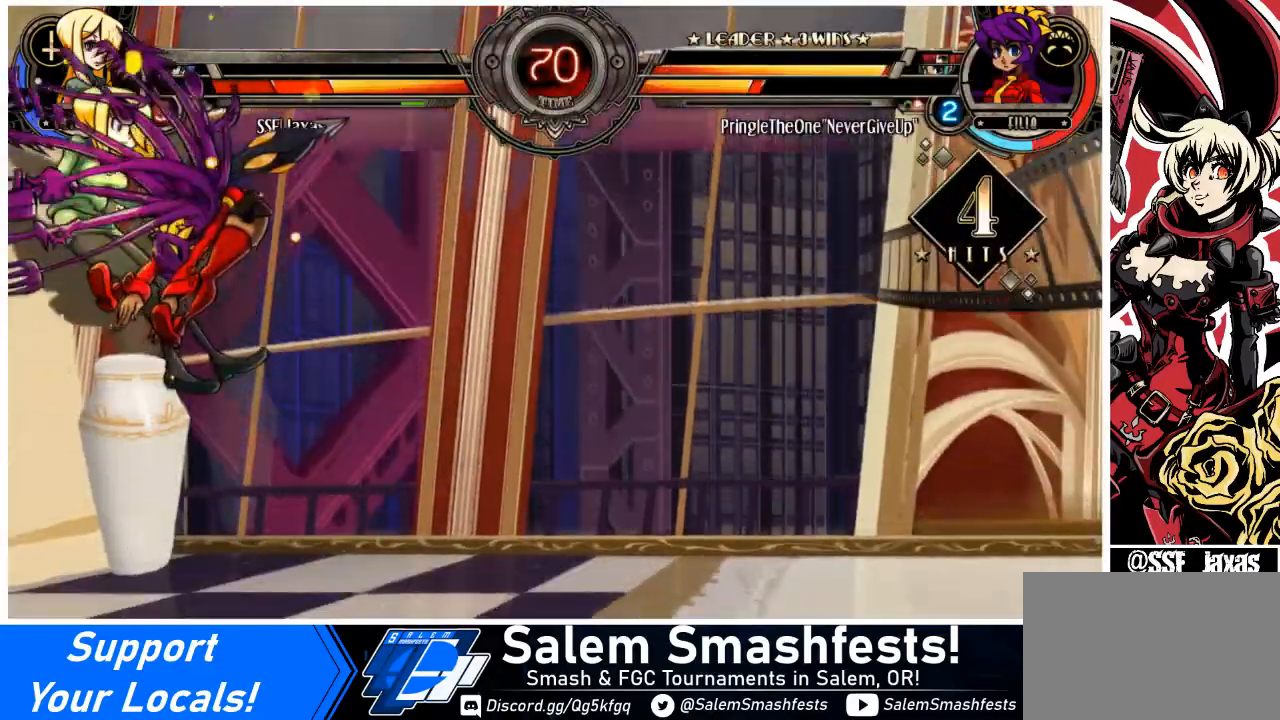
{"buttons": ["DPAD_LEFT"], "events": []}